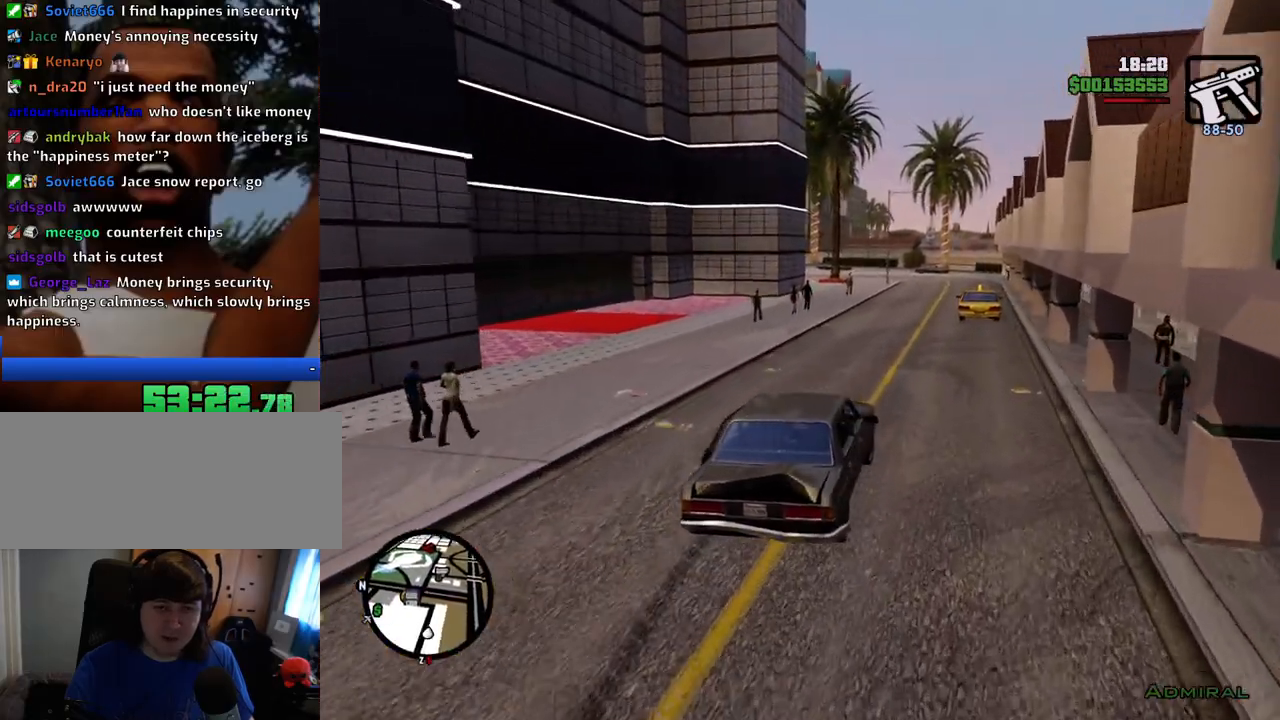
Gameplay with keyboard and mouse; each line is a JSON object with the keys and mouse buttons held at the frame after it. "events" lists presses ("down") and releases ("up") of "1", "2", "3", "4", "5", "6", "8", "a", "alt", "c", "ctrl", "d", "down", "e", "escape", "f", "f1", "f2", "f3", "g", "h", "left", "num2", "q", "r", "right", "s", "shift", "space", "t", "tab", "up", "v", "w", "x", "z", "mouse_left", "mouse_middle", "mouse_right", "mouse_wheel_up" and "mouse_wheel_down" between this image and that frame as [ms after this image, input, new state], when the widget could be followed in between. "mouse_left", "mouse_middle", "mouse_right", "mouse_wheel_up", "mouse_wheel_down" = the "left", "middle", "right", "wheel_up", "wheel_down" buttons of the "mouse" list. No other keys are recorded. Mouse movement is not recorded.
{"keys": ["w"], "mouse": [], "events": []}
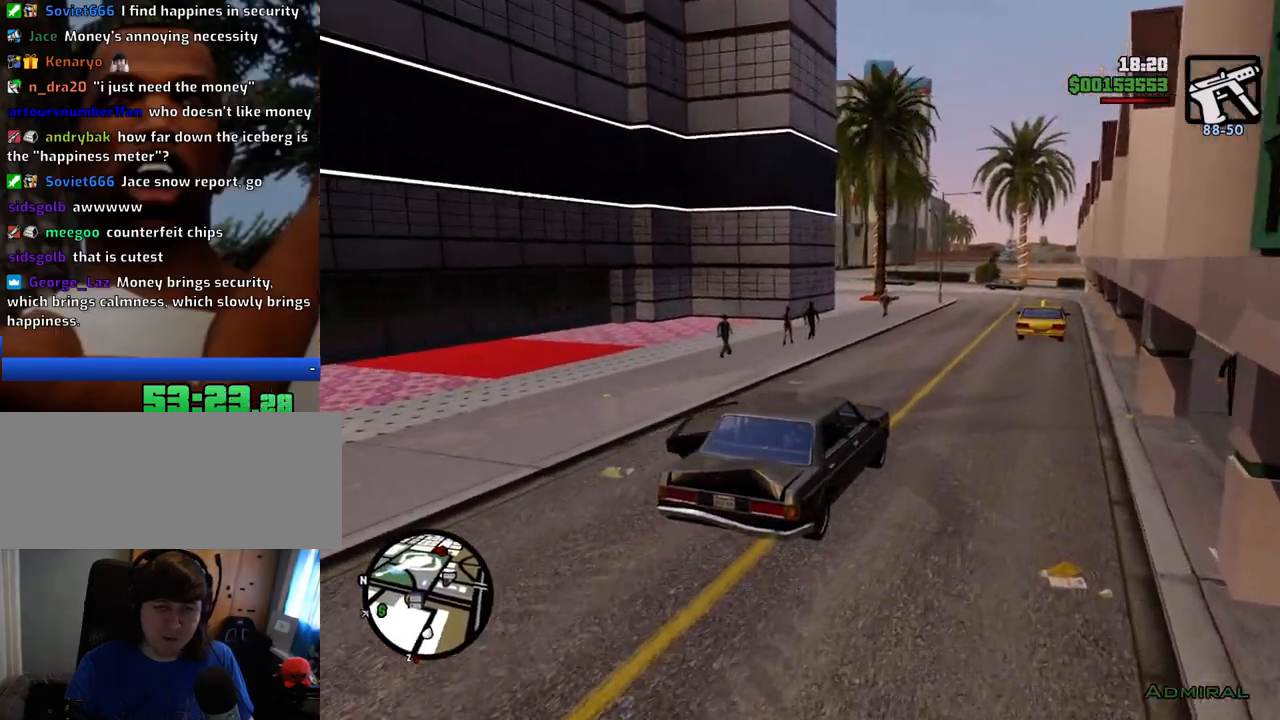
{"keys": ["w"], "mouse": [], "events": [[134, "d", "down"], [318, "d", "up"]]}
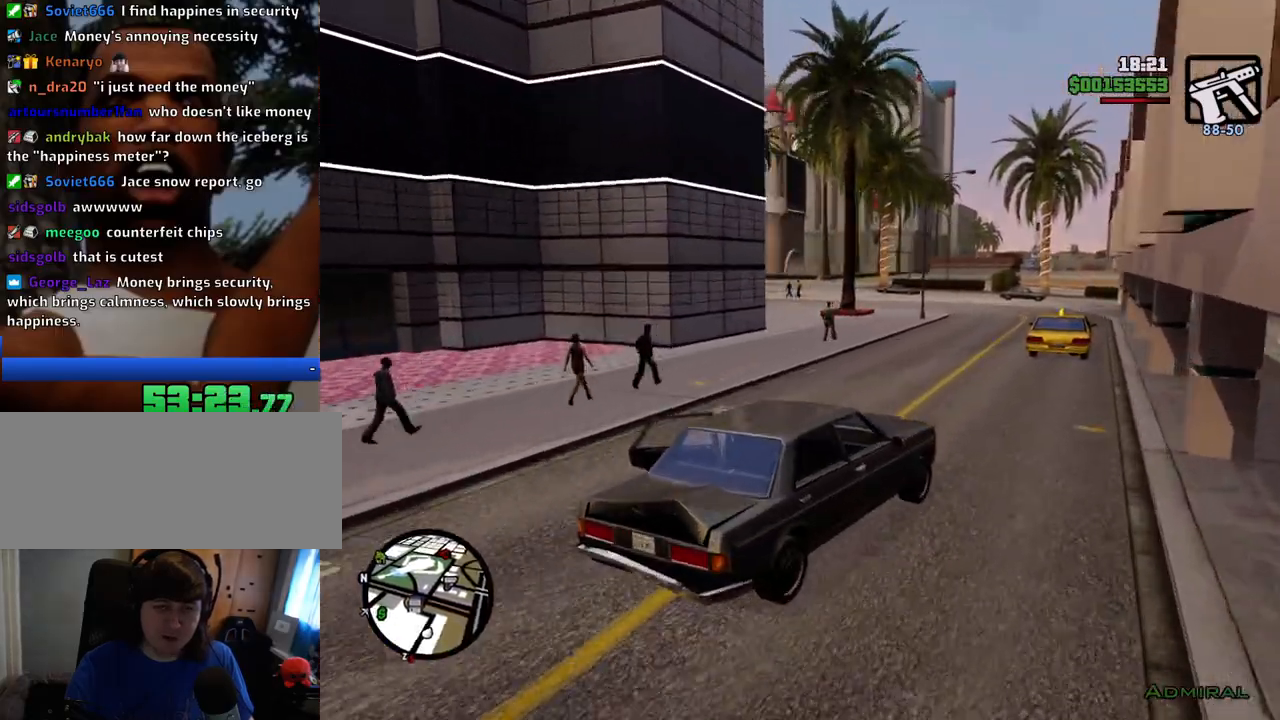
{"keys": ["a", "w"], "mouse": [], "events": [[151, "a", "down"], [334, "a", "up"], [468, "a", "down"]]}
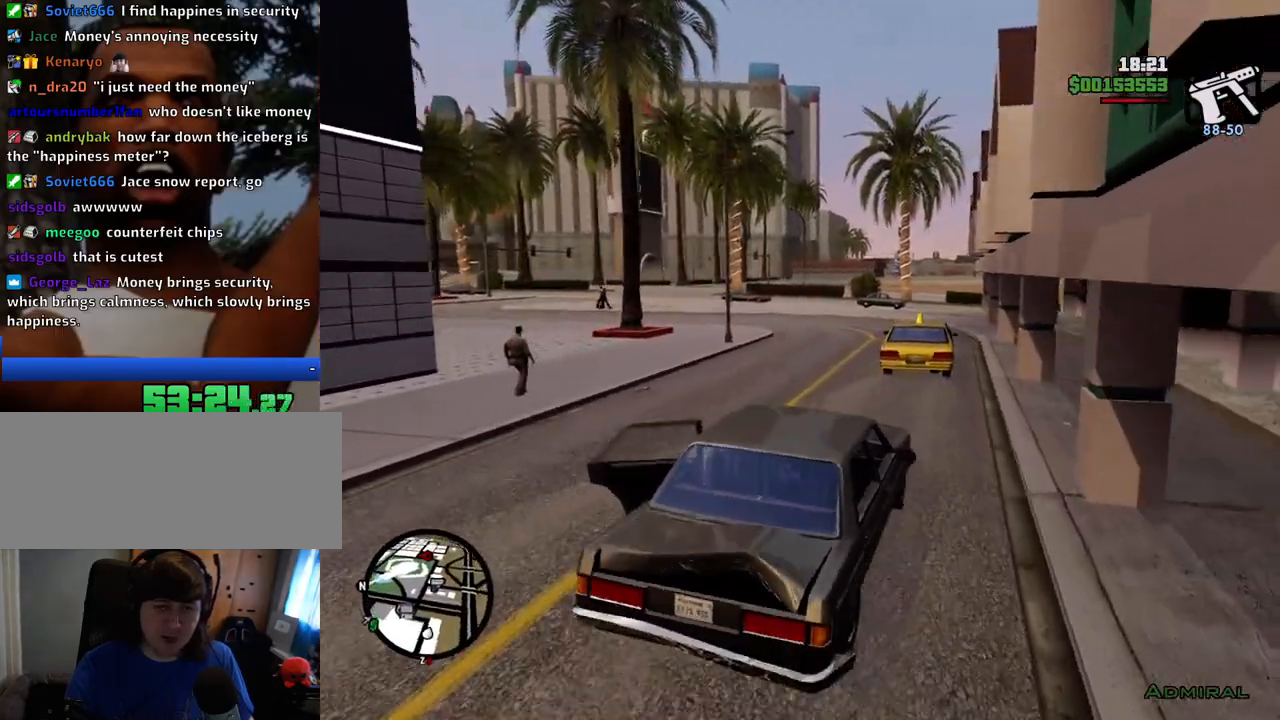
{"keys": ["a", "w"], "mouse": [], "events": []}
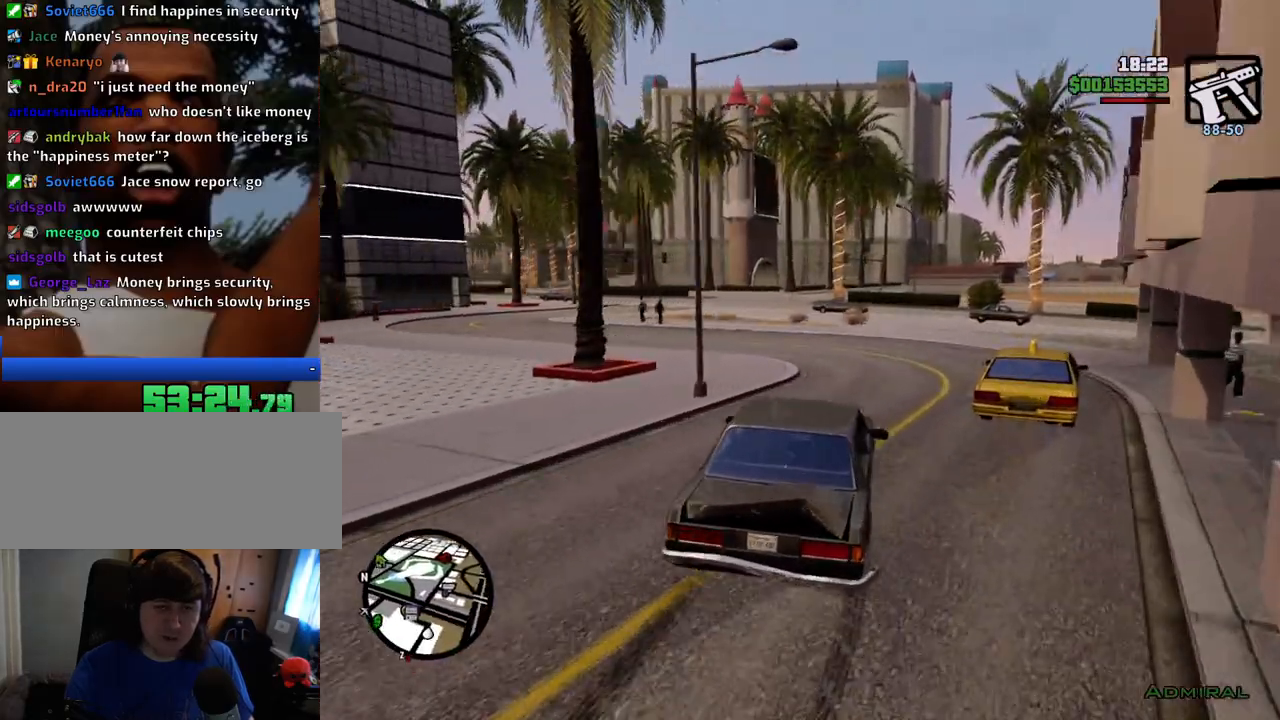
{"keys": ["a", "w"], "mouse": [], "events": []}
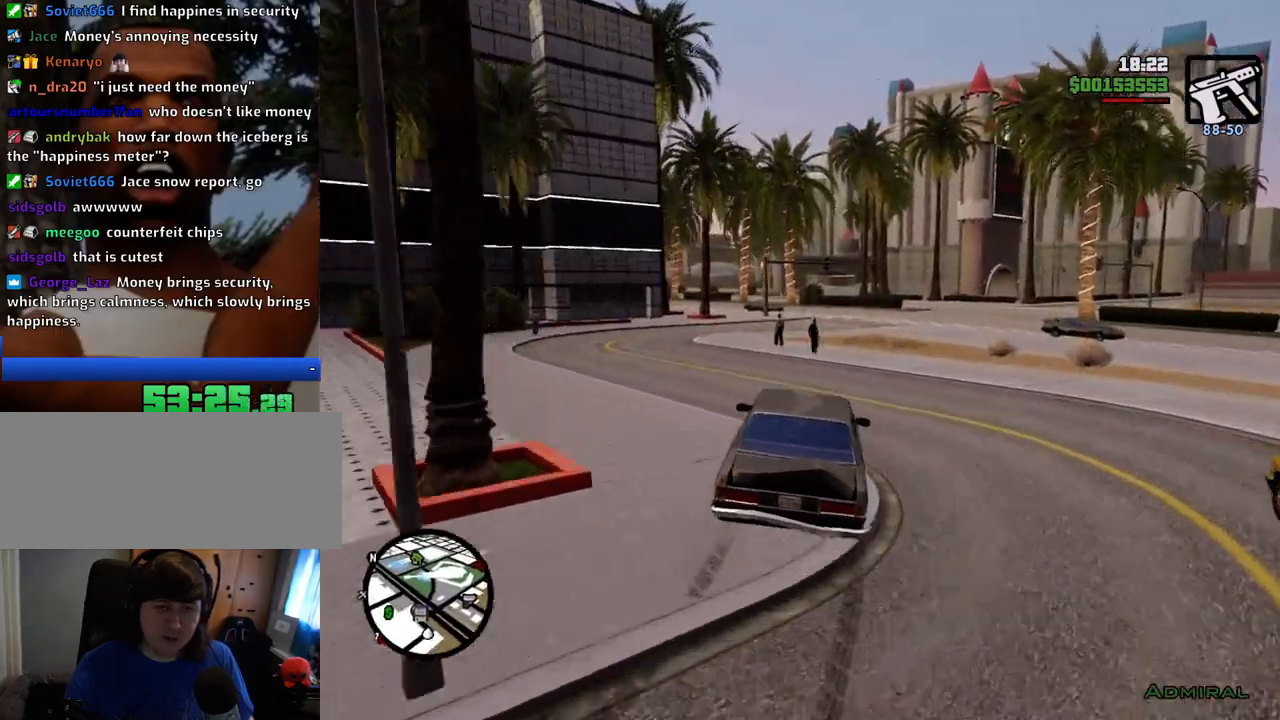
{"keys": ["d", "w"], "mouse": [], "events": [[467, "a", "up"], [467, "d", "down"]]}
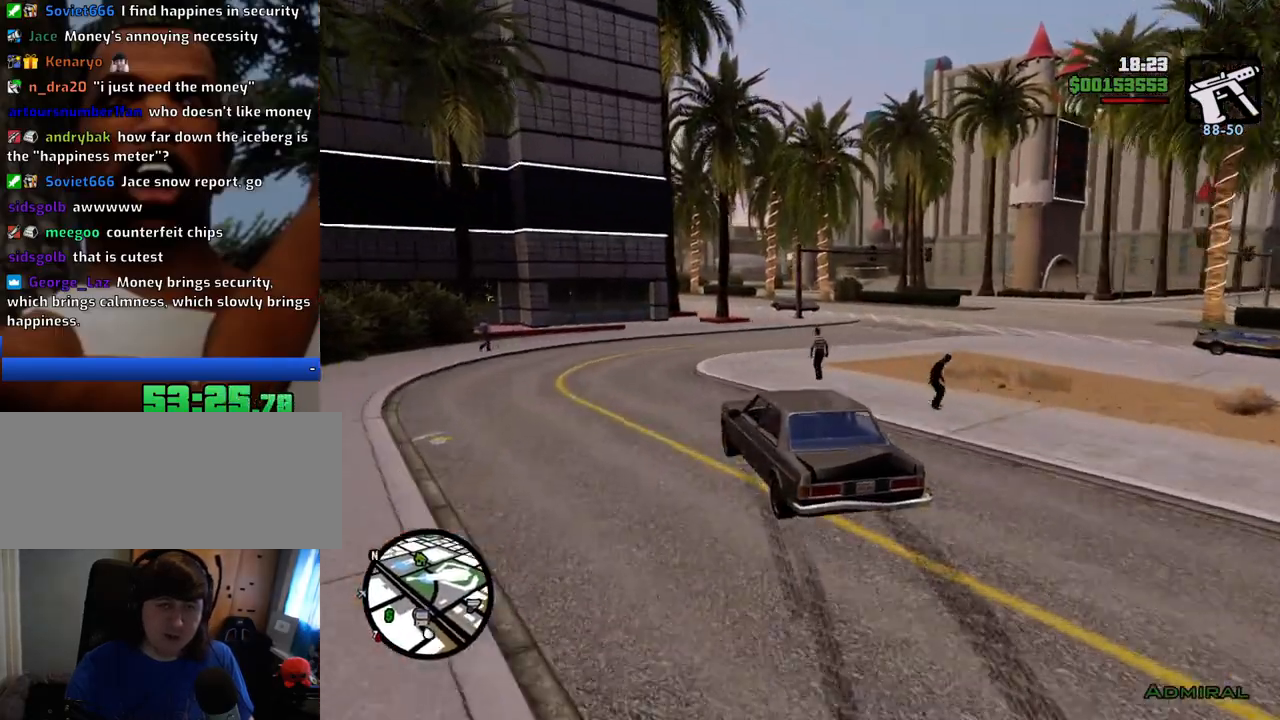
{"keys": ["d", "w"], "mouse": [], "events": []}
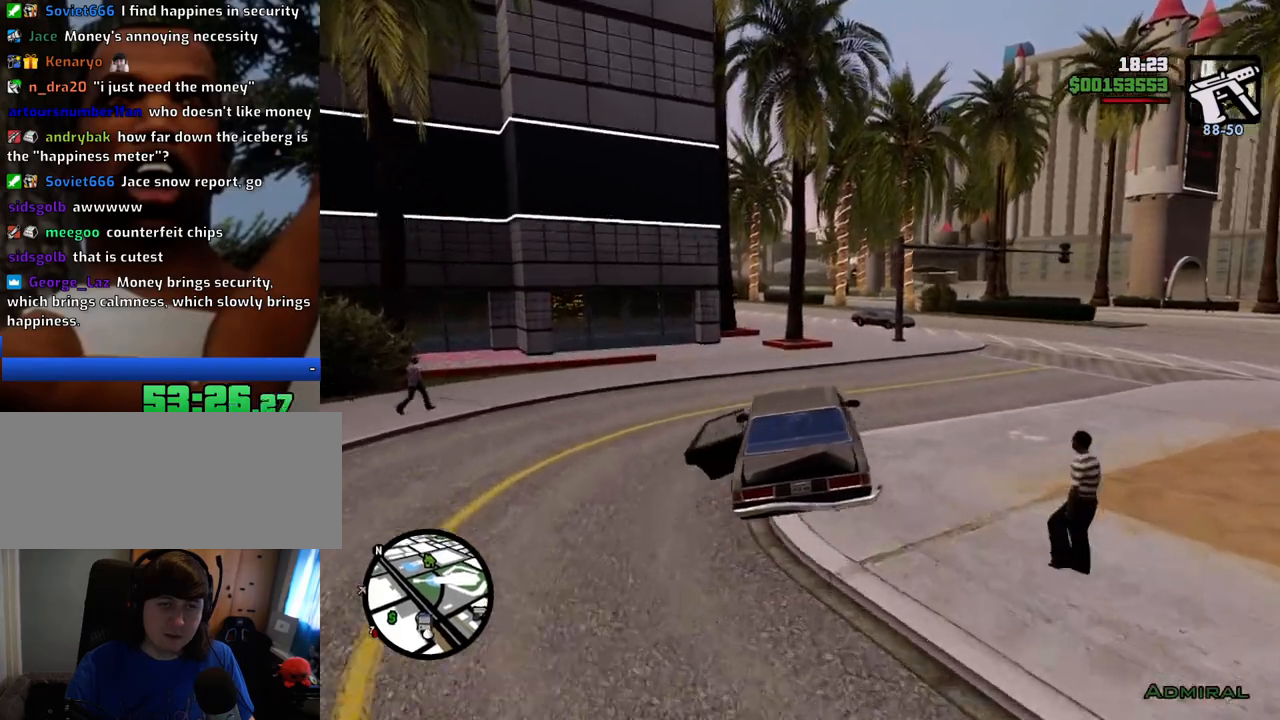
{"keys": ["a"], "mouse": [], "events": [[33, "w", "up"], [167, "d", "up"], [317, "a", "down"]]}
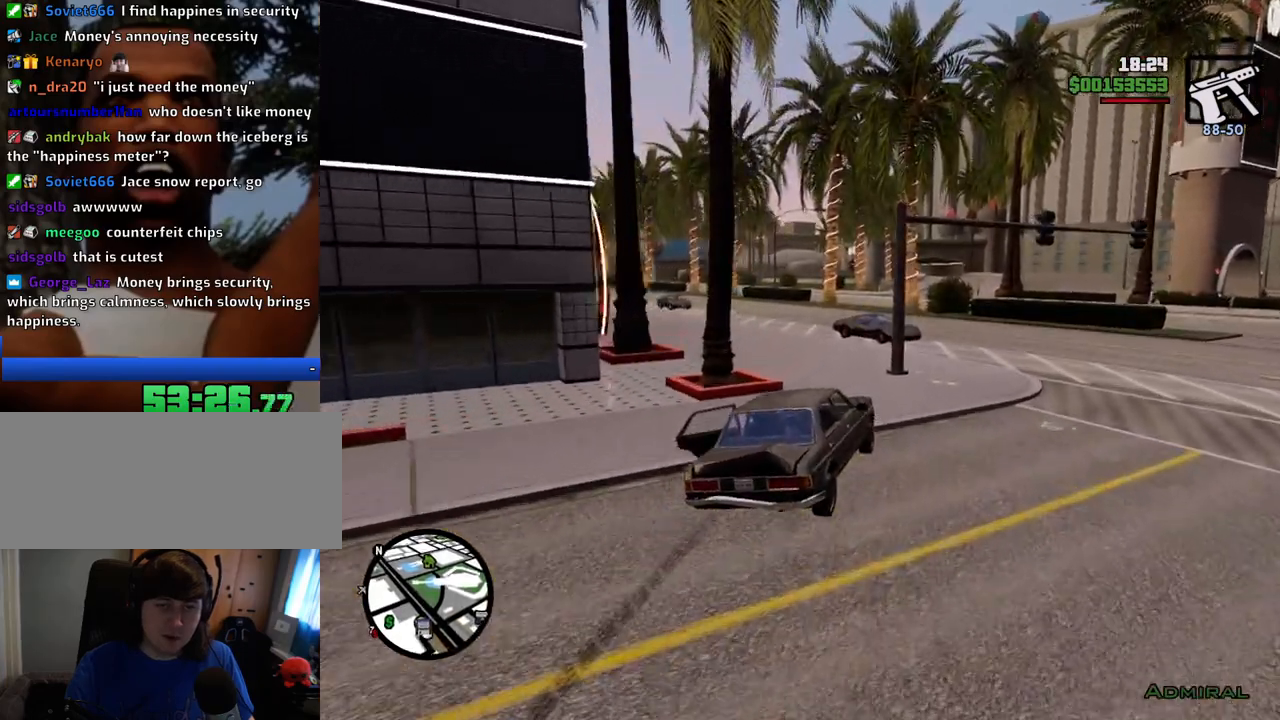
{"keys": ["a"], "mouse": [], "events": []}
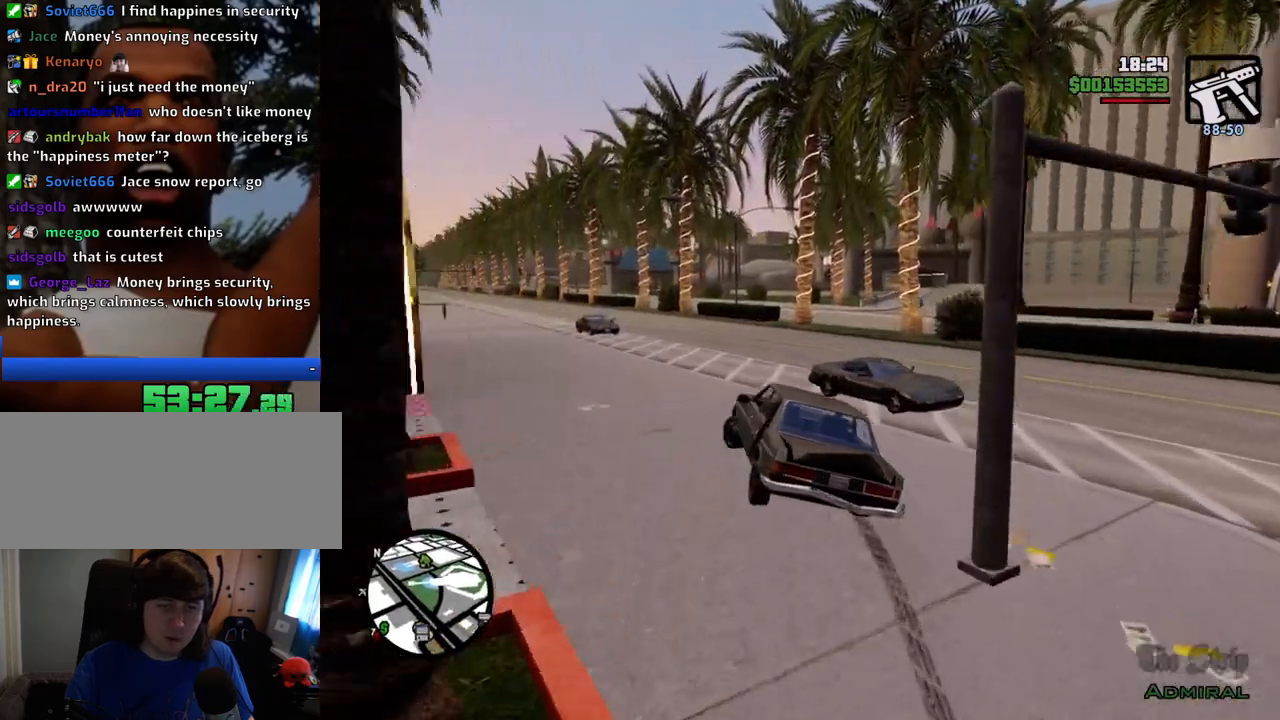
{"keys": ["d", "s", "space"], "mouse": [], "events": [[167, "a", "up"], [167, "d", "down"], [167, "space", "down"], [485, "s", "down"]]}
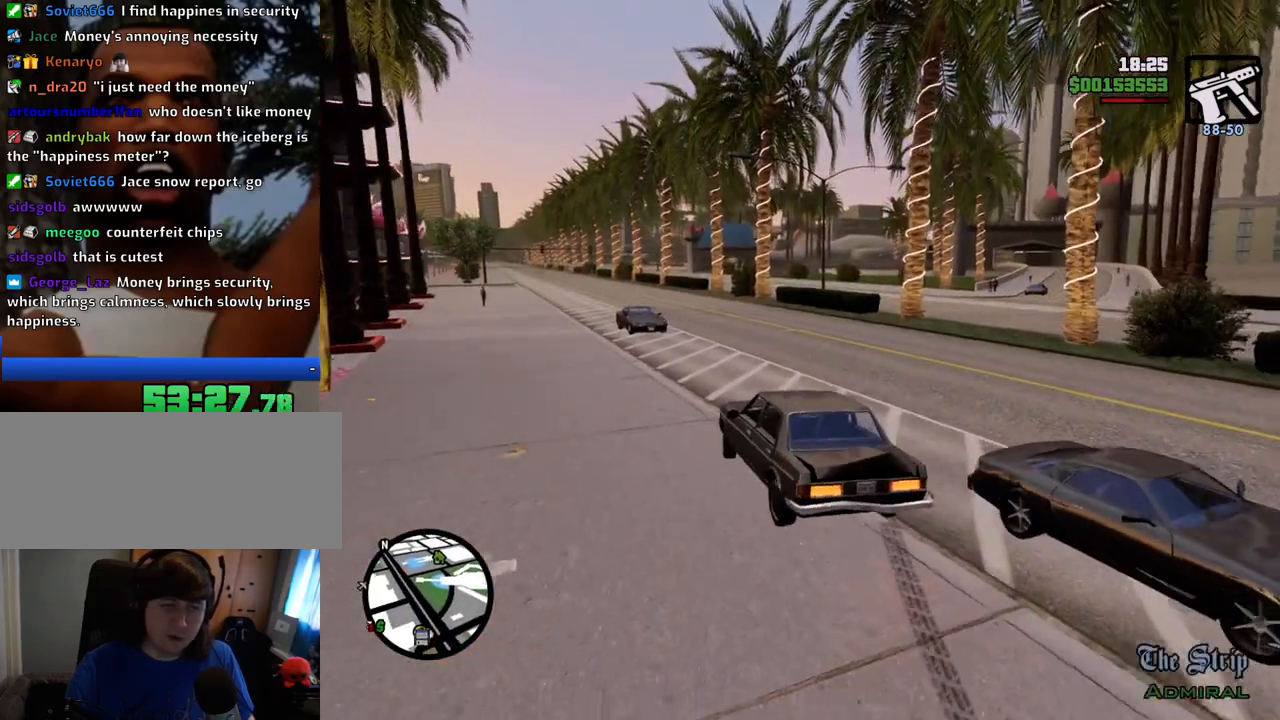
{"keys": ["a", "f", "s"], "mouse": [], "events": [[134, "a", "down"], [167, "d", "up"], [451, "f", "down"], [501, "space", "up"]]}
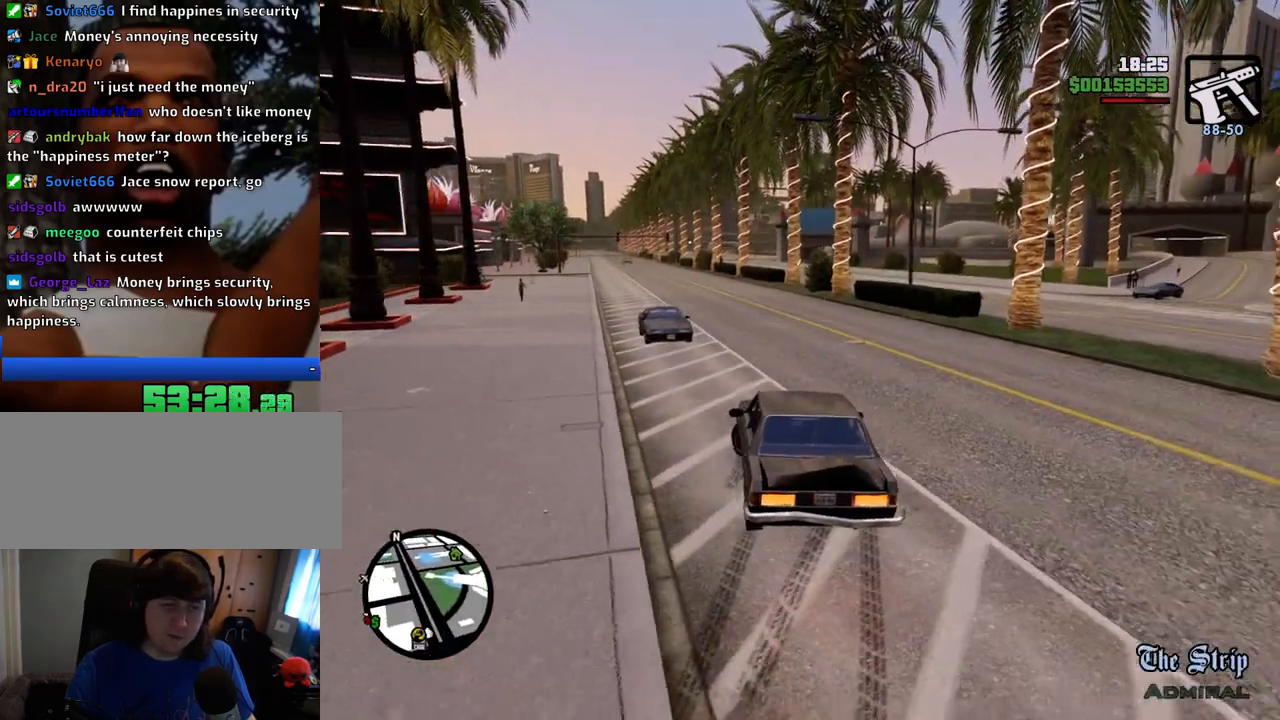
{"keys": [], "mouse": [], "events": [[267, "a", "up"], [267, "s", "up"], [334, "f", "up"], [384, "f", "down"], [468, "f", "up"]]}
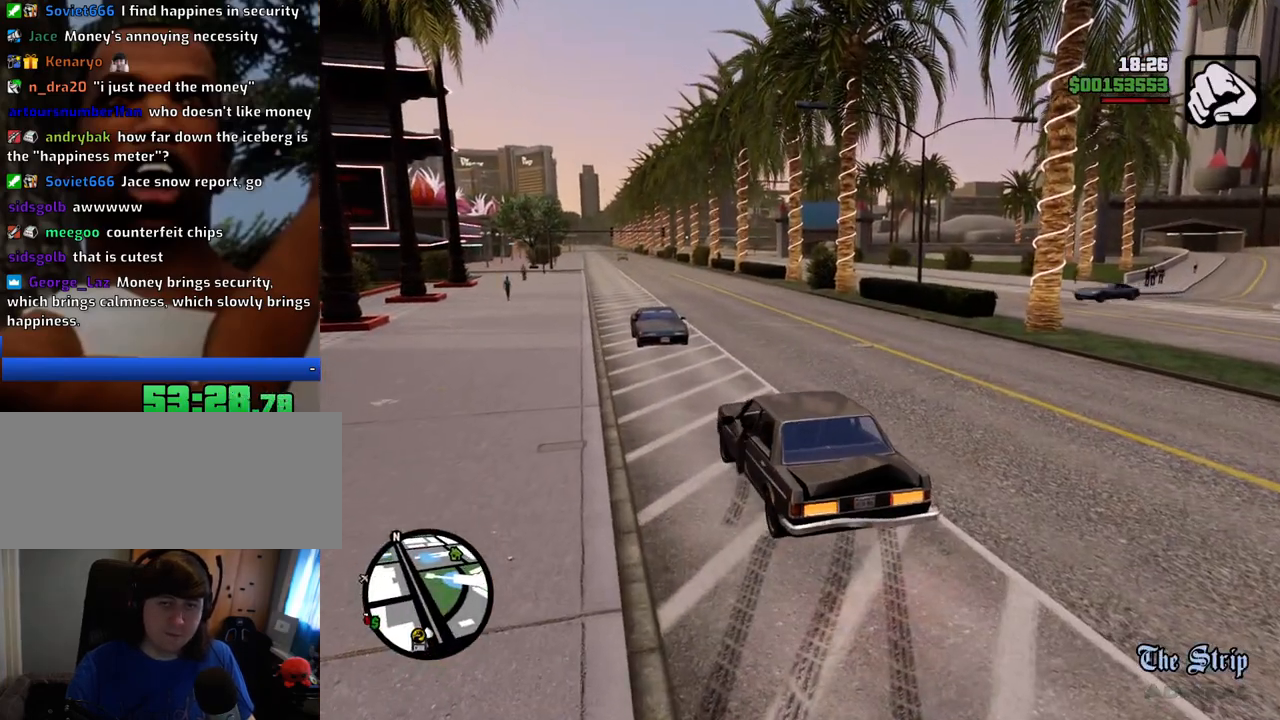
{"keys": ["d"], "mouse": [], "events": [[67, "f", "down"], [117, "f", "up"], [234, "f", "down"], [284, "f", "up"], [468, "d", "down"]]}
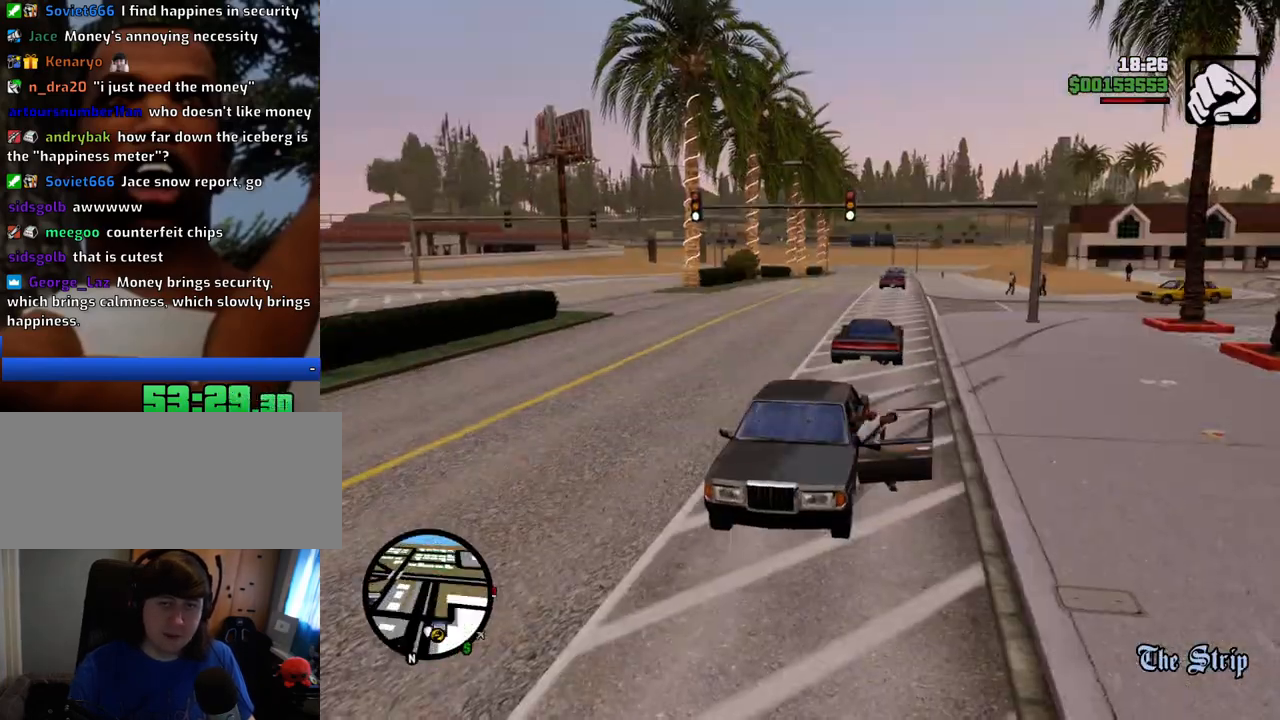
{"keys": ["d", "space", "w"], "mouse": [], "events": [[67, "space", "down"], [67, "w", "down"]]}
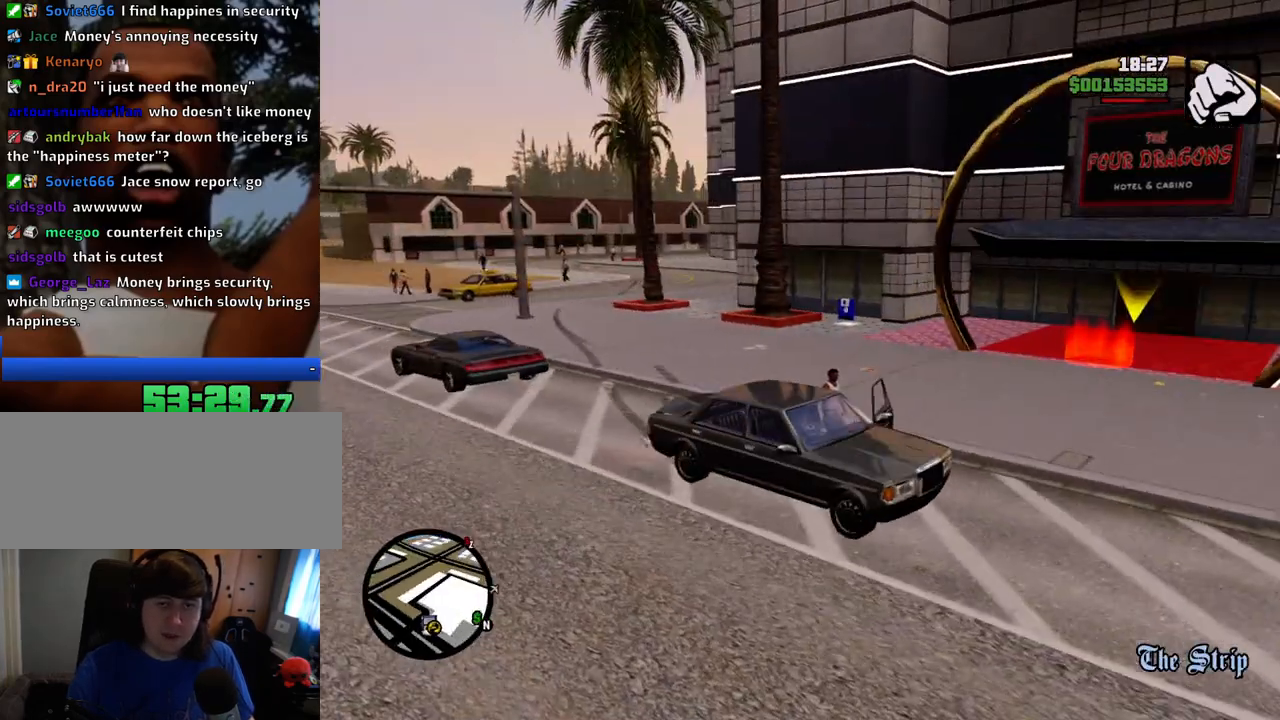
{"keys": ["space", "w"], "mouse": [], "events": [[384, "d", "up"]]}
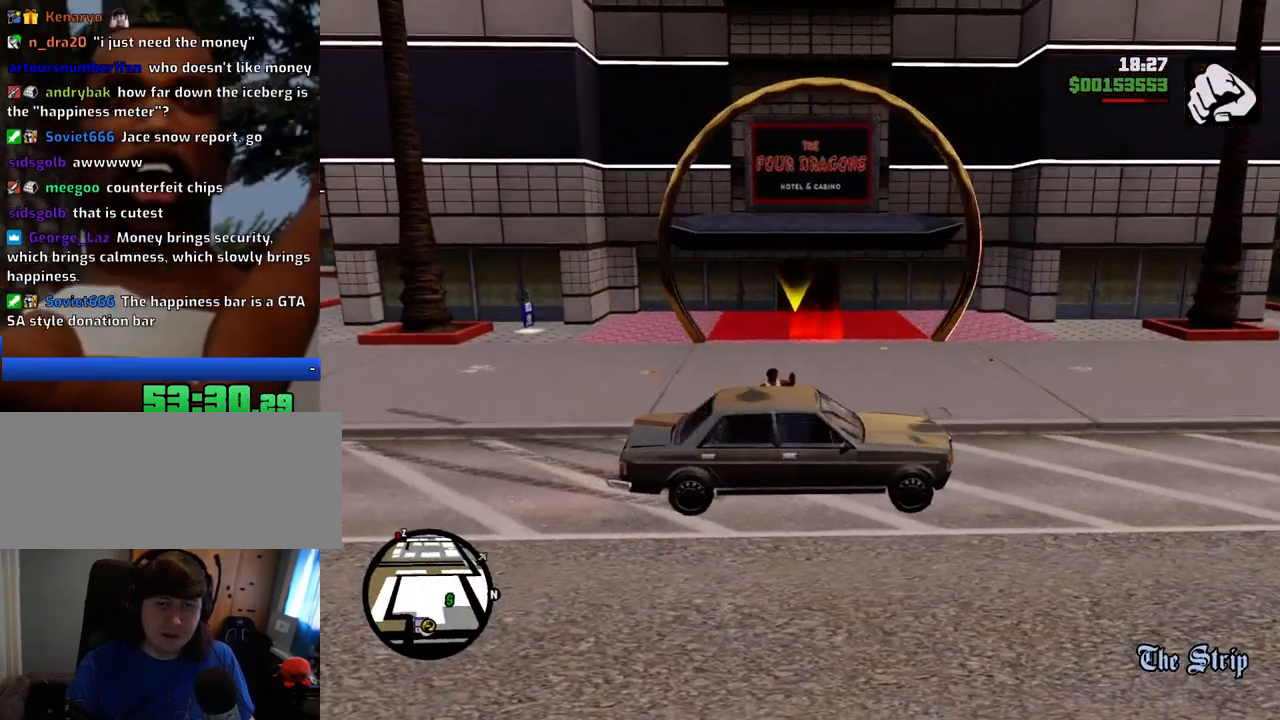
{"keys": ["space", "w"], "mouse": [], "events": []}
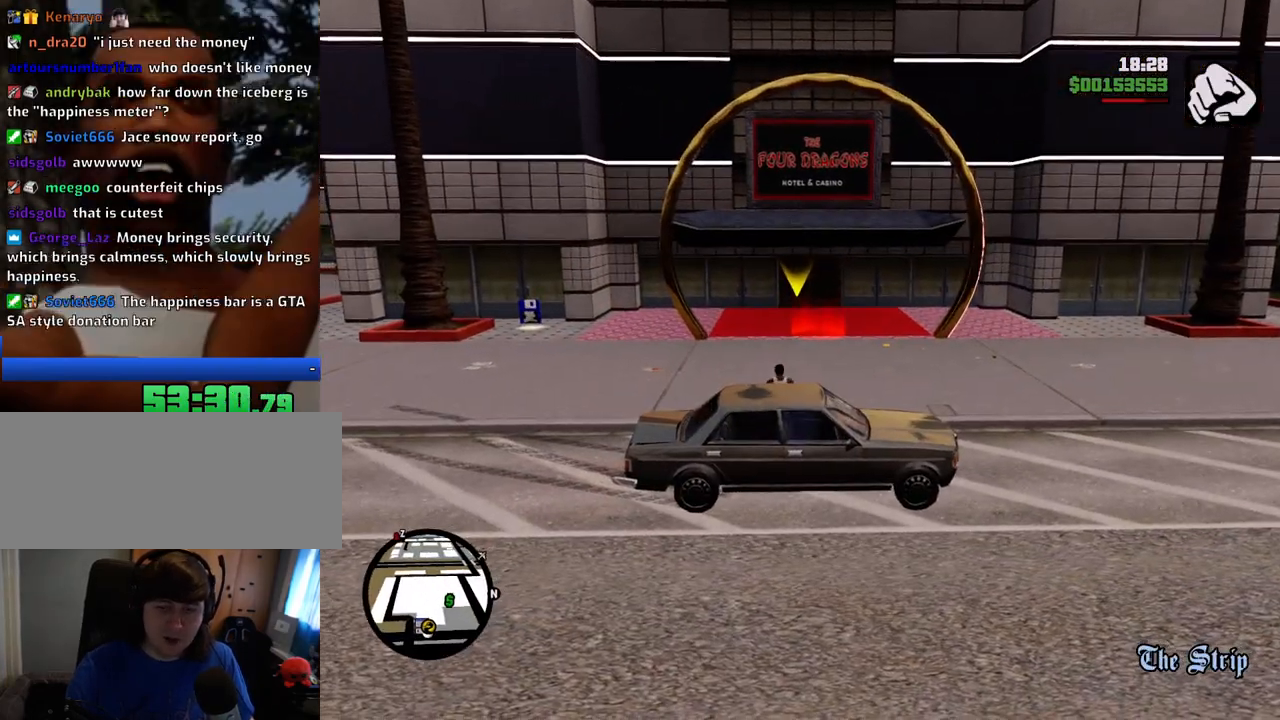
{"keys": ["space", "w"], "mouse": [], "events": [[83, "1", "down"], [267, "1", "up"]]}
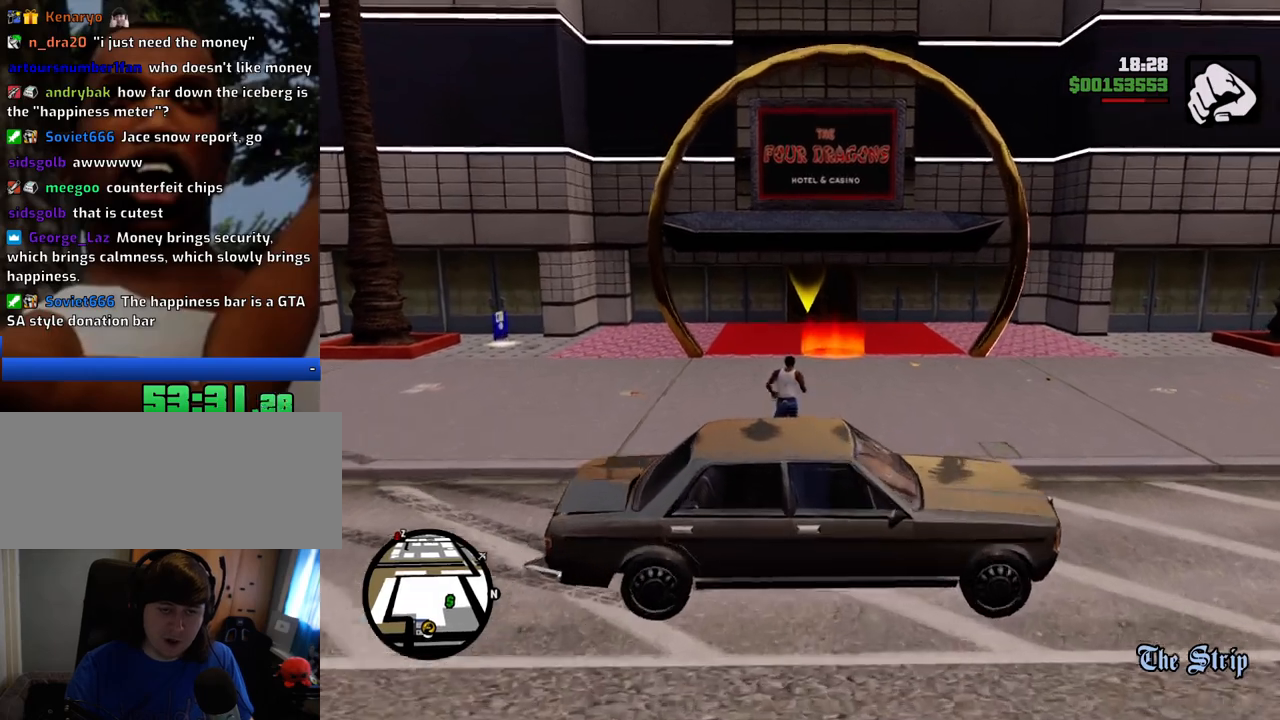
{"keys": ["space", "w"], "mouse": [], "events": []}
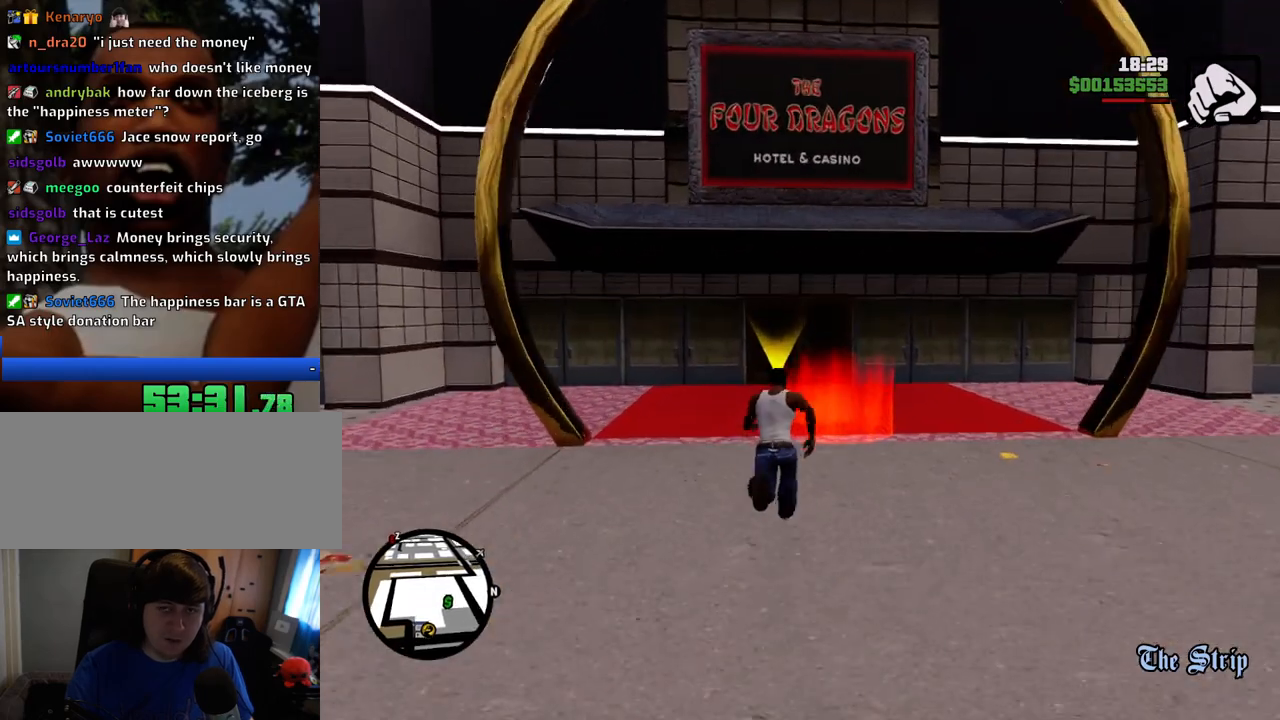
{"keys": ["a", "w"], "mouse": [], "events": [[200, "a", "down"], [200, "space", "up"], [200, "w", "up"], [400, "w", "down"]]}
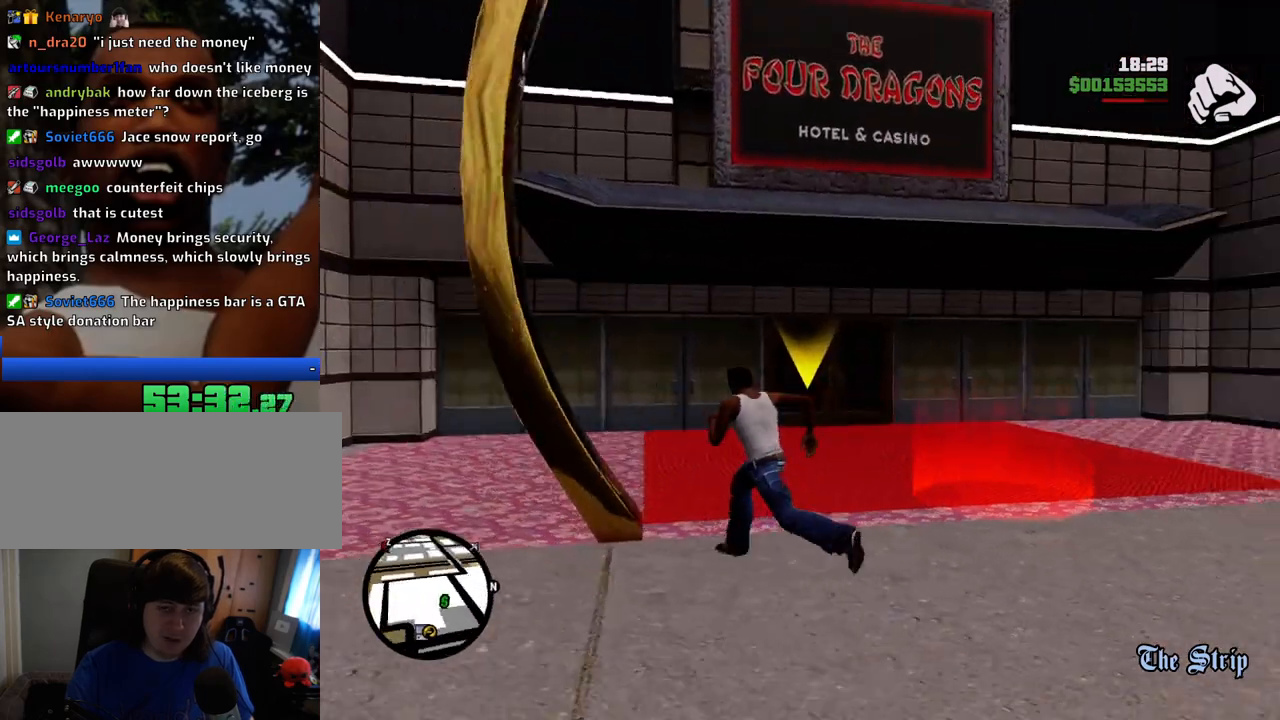
{"keys": ["d", "w"], "mouse": [], "events": [[83, "a", "up"], [133, "d", "down"], [267, "d", "up"], [417, "d", "down"]]}
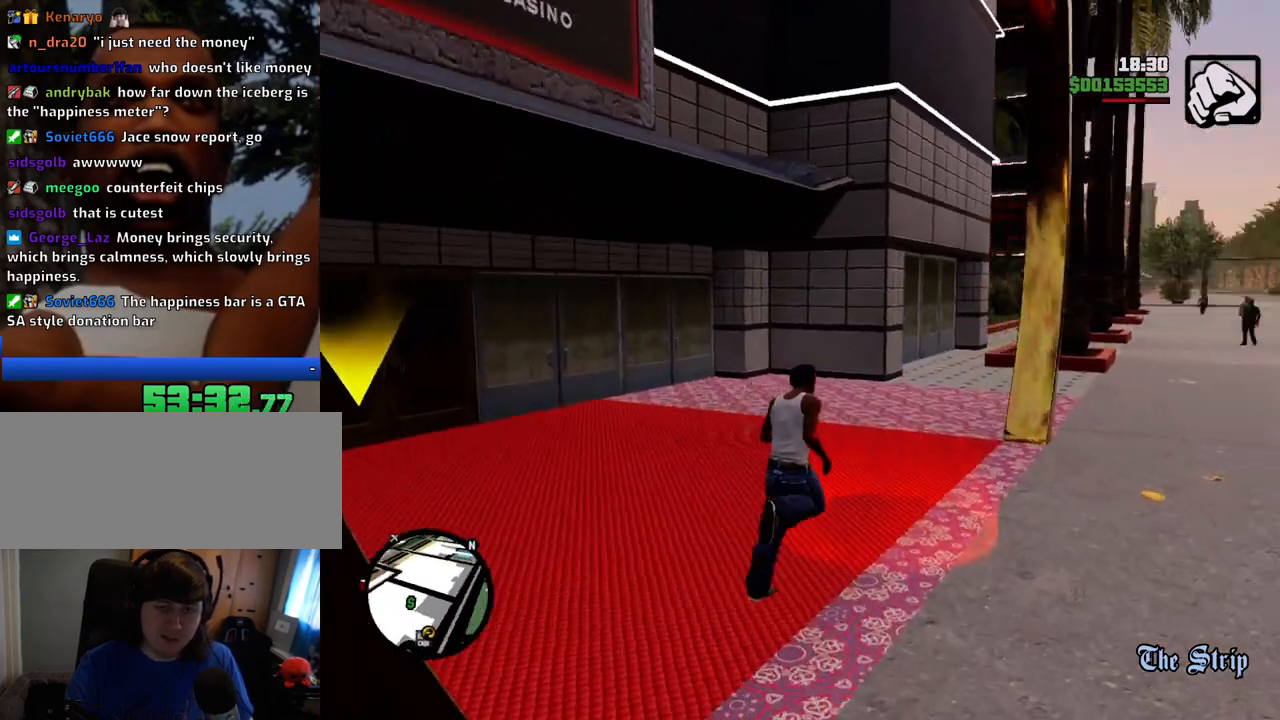
{"keys": ["d"], "mouse": [], "events": [[50, "w", "up"], [100, "d", "up"], [233, "space", "down"], [333, "a", "down"], [333, "space", "up"], [384, "a", "up"], [384, "w", "down"], [417, "d", "down"], [417, "w", "up"]]}
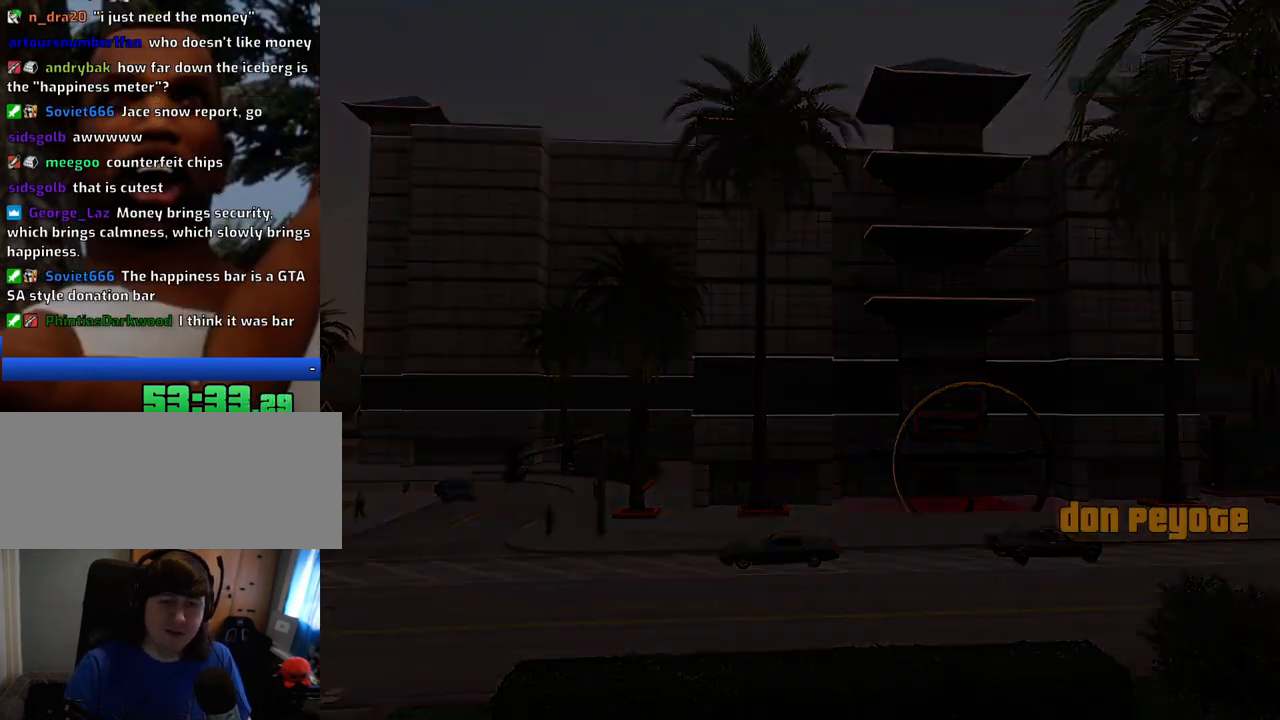
{"keys": ["a", "w"], "mouse": [], "events": [[17, "a", "down"], [17, "d", "up"], [17, "w", "down"], [117, "a", "up"], [151, "d", "down"], [151, "w", "up"], [201, "d", "up"], [201, "space", "down"], [251, "a", "down"], [251, "w", "down"], [301, "space", "up"], [351, "a", "up"], [351, "d", "down"], [351, "w", "up"], [401, "d", "up"], [435, "space", "down"], [485, "a", "down"], [485, "space", "up"], [485, "w", "down"]]}
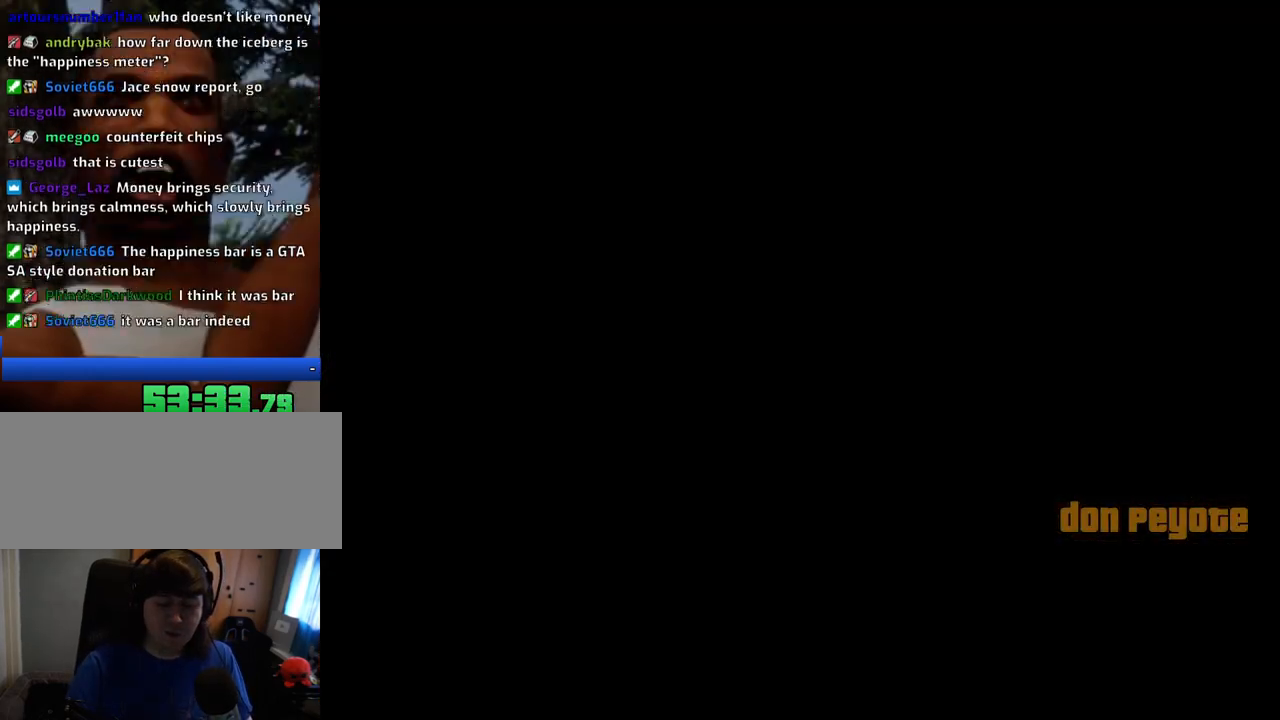
{"keys": ["d"], "mouse": [], "events": [[34, "a", "up"], [34, "w", "up"], [84, "d", "down"], [134, "d", "up"], [134, "space", "down"], [167, "a", "down"], [217, "space", "up"], [217, "w", "down"], [267, "a", "up"], [267, "d", "down"], [267, "w", "up"], [318, "space", "down"], [368, "d", "up"], [418, "a", "down"], [418, "space", "up"], [418, "w", "down"], [451, "a", "up"], [501, "d", "down"], [501, "w", "up"]]}
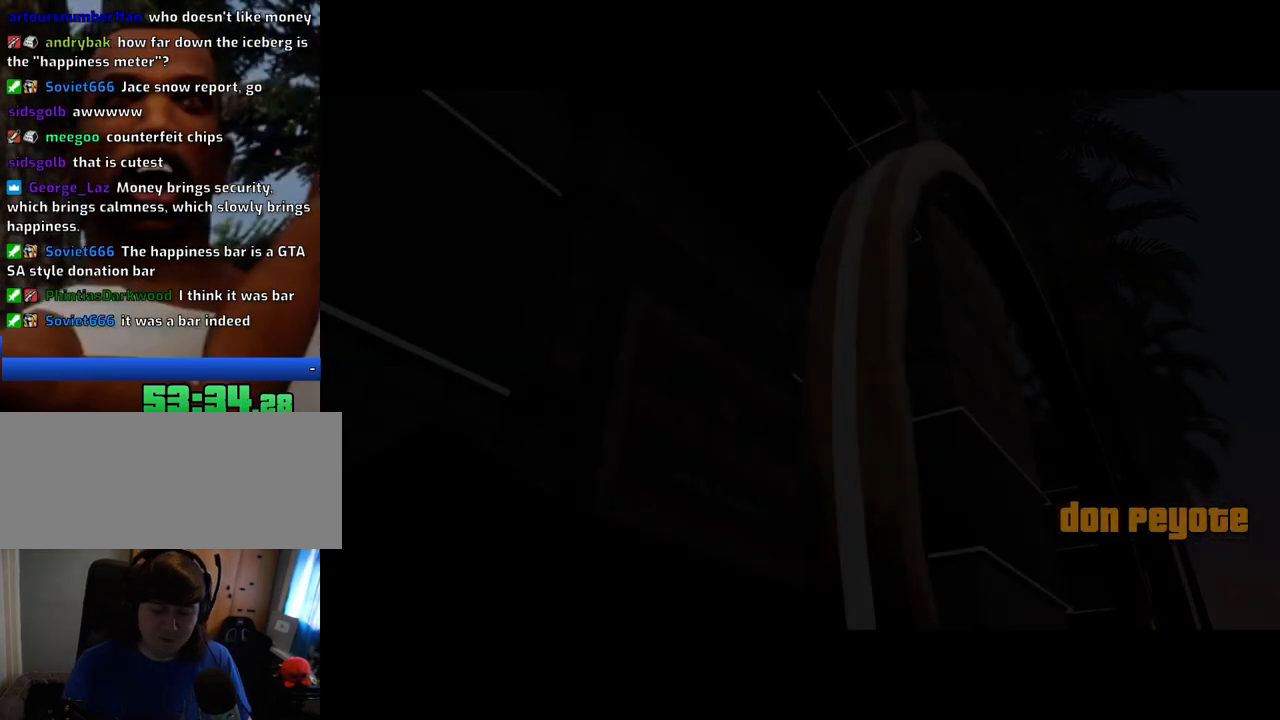
{"keys": ["space"], "mouse": [], "events": [[50, "space", "down"], [100, "d", "up"], [150, "a", "down"], [150, "space", "up"], [184, "a", "up"], [234, "d", "down"], [284, "d", "up"], [284, "space", "down"], [334, "a", "down"], [334, "space", "up"], [384, "a", "up"], [418, "d", "down"], [468, "d", "up"], [468, "space", "down"]]}
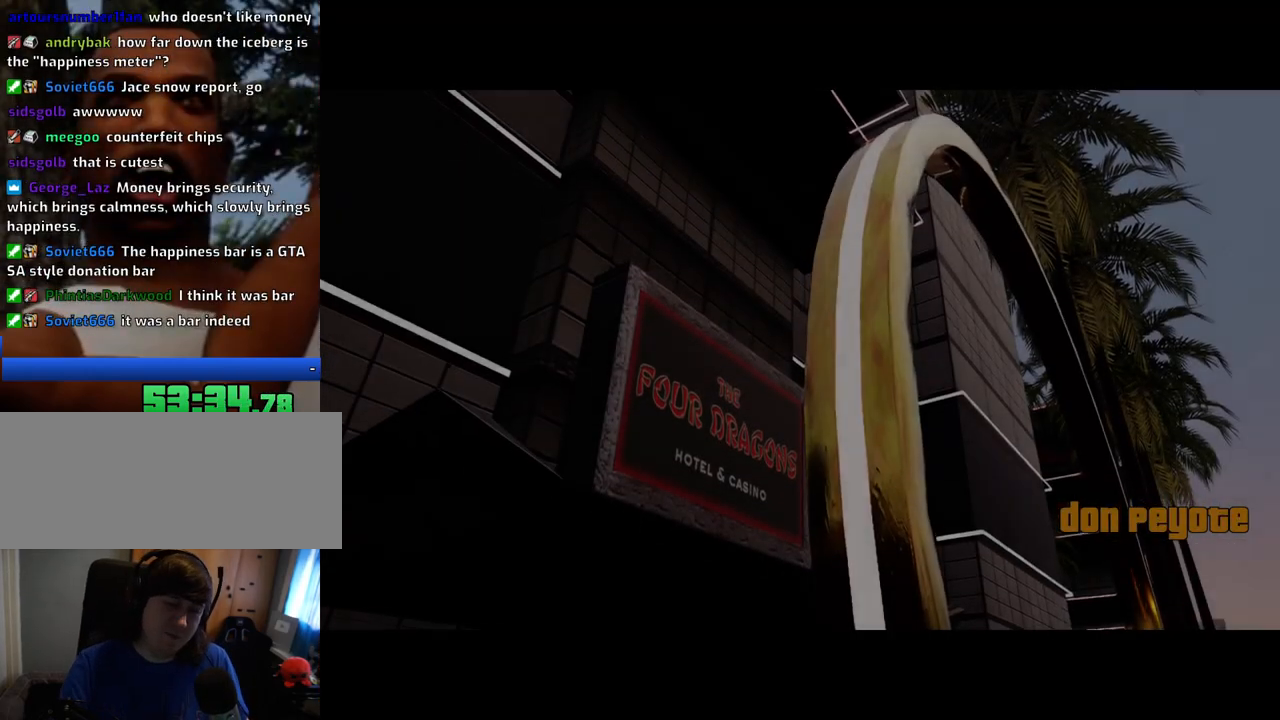
{"keys": ["w"], "mouse": [], "events": [[67, "a", "down"], [67, "space", "up"], [67, "w", "down"], [117, "a", "up"], [117, "d", "down"], [117, "w", "up"], [200, "d", "up"], [200, "space", "down"], [251, "a", "down"], [301, "space", "up"], [301, "w", "down"], [351, "a", "up"], [351, "d", "down"], [351, "w", "up"], [434, "space", "down"], [484, "d", "up"], [484, "space", "up"], [484, "w", "down"]]}
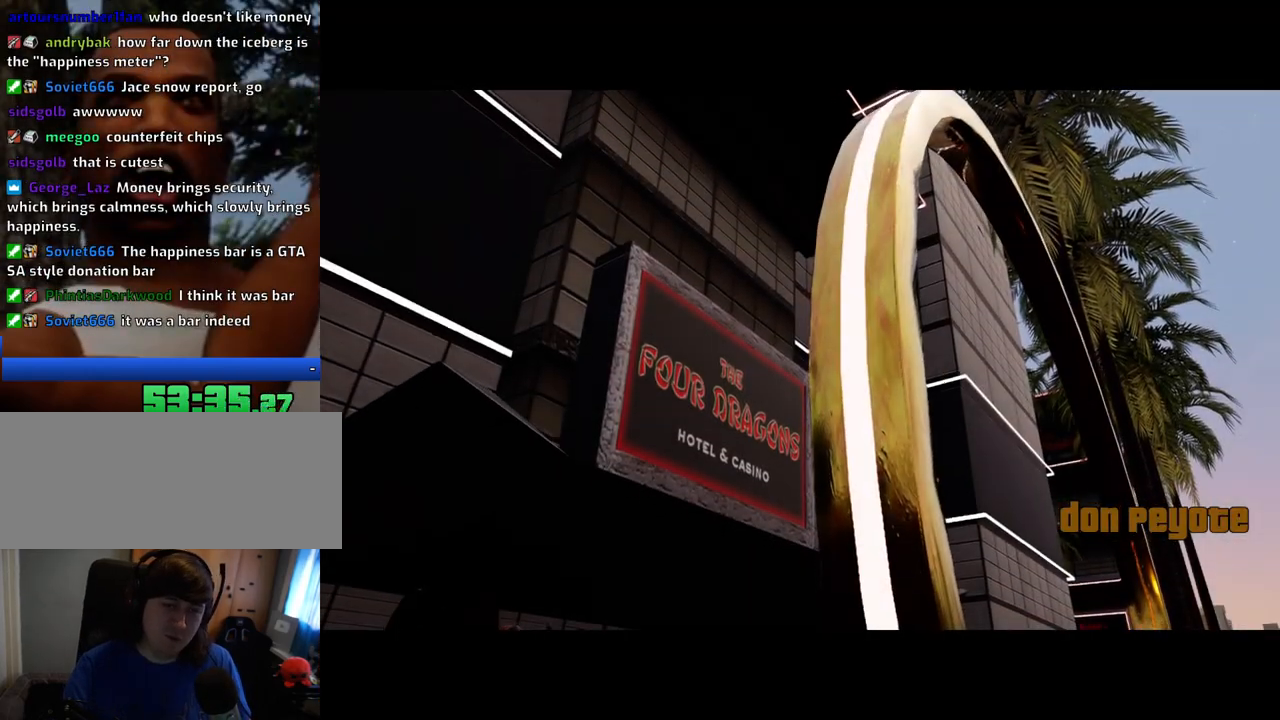
{"keys": ["a", "w"], "mouse": [], "events": [[33, "a", "down"], [33, "mouse_right", "down"], [83, "a", "up"], [83, "d", "down"], [83, "mouse_left", "down"], [83, "w", "up"], [134, "mouse_left", "up"], [134, "space", "down"], [167, "d", "up"], [167, "mouse_right", "up"], [217, "a", "down"], [217, "mouse_left", "down"], [217, "mouse_right", "down"], [217, "w", "down"], [267, "space", "up"], [317, "a", "up"], [317, "d", "down"], [317, "mouse_left", "up"], [317, "mouse_right", "up"], [317, "w", "up"], [401, "d", "up"], [401, "space", "down"], [451, "a", "down"], [451, "space", "up"], [451, "w", "down"]]}
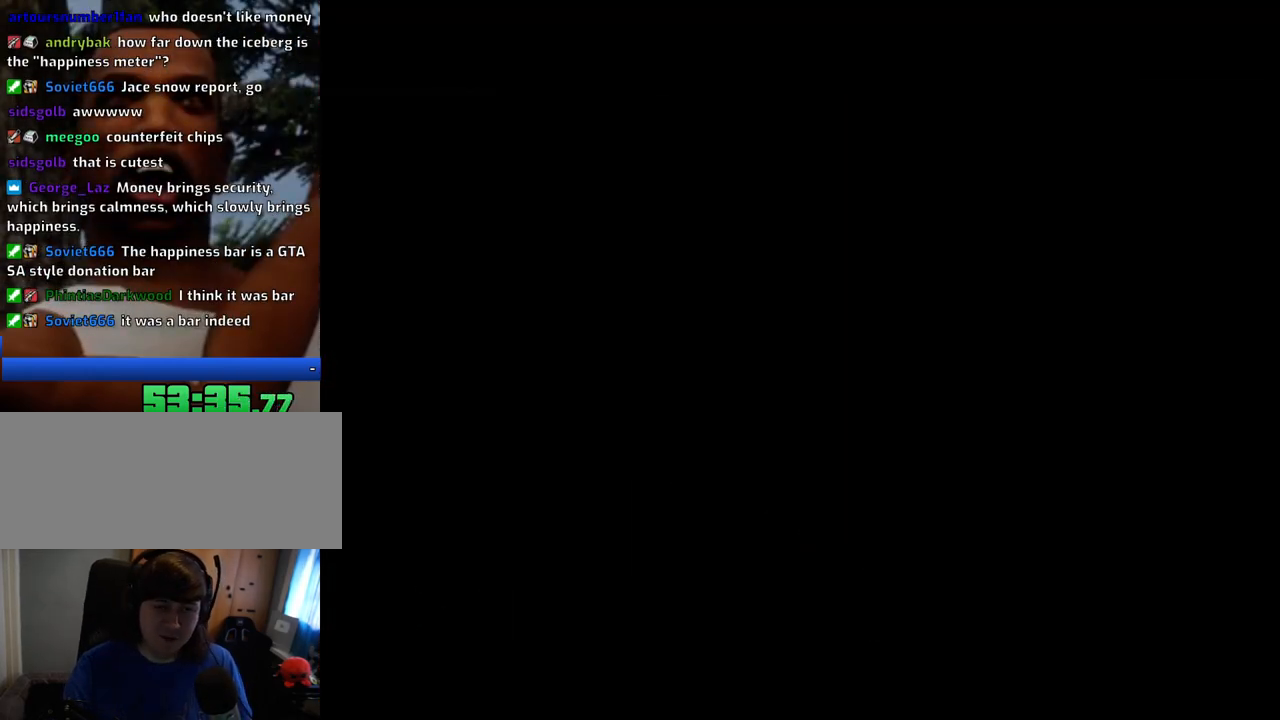
{"keys": ["space", "w"], "mouse": [], "events": [[50, "a", "up"], [50, "w", "up"], [234, "space", "down"], [234, "w", "down"]]}
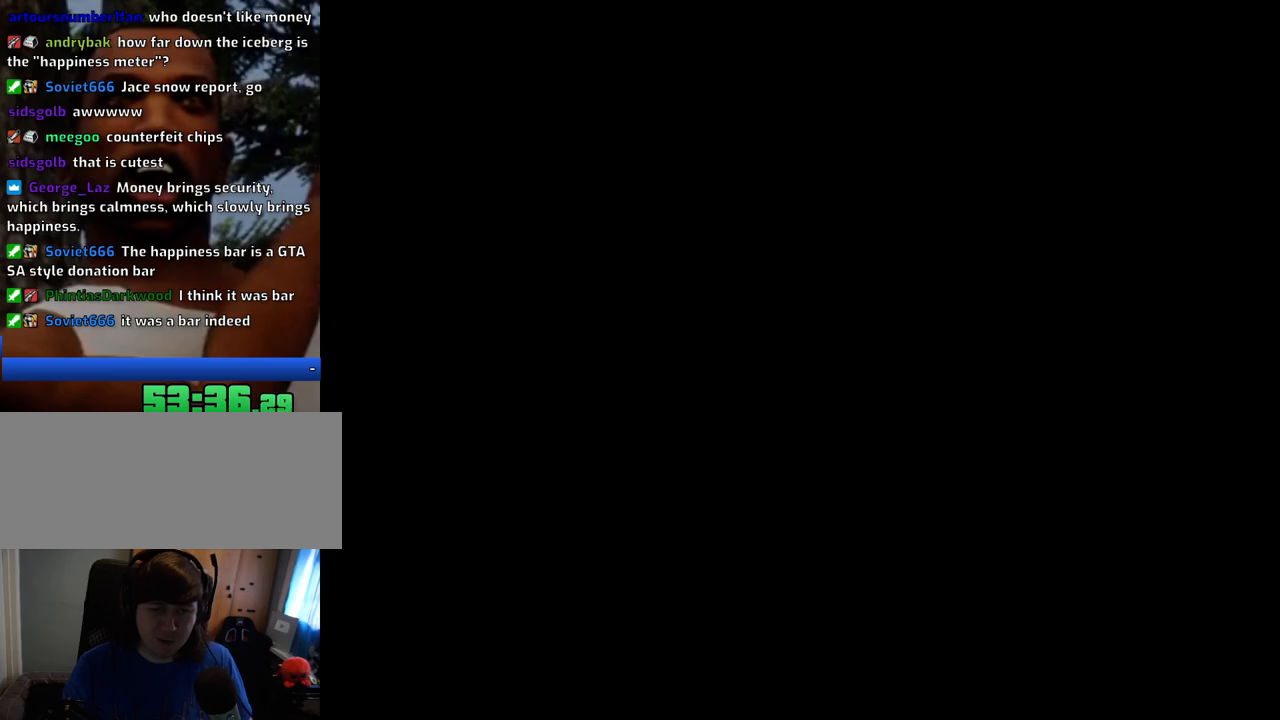
{"keys": ["space", "w"], "mouse": [], "events": []}
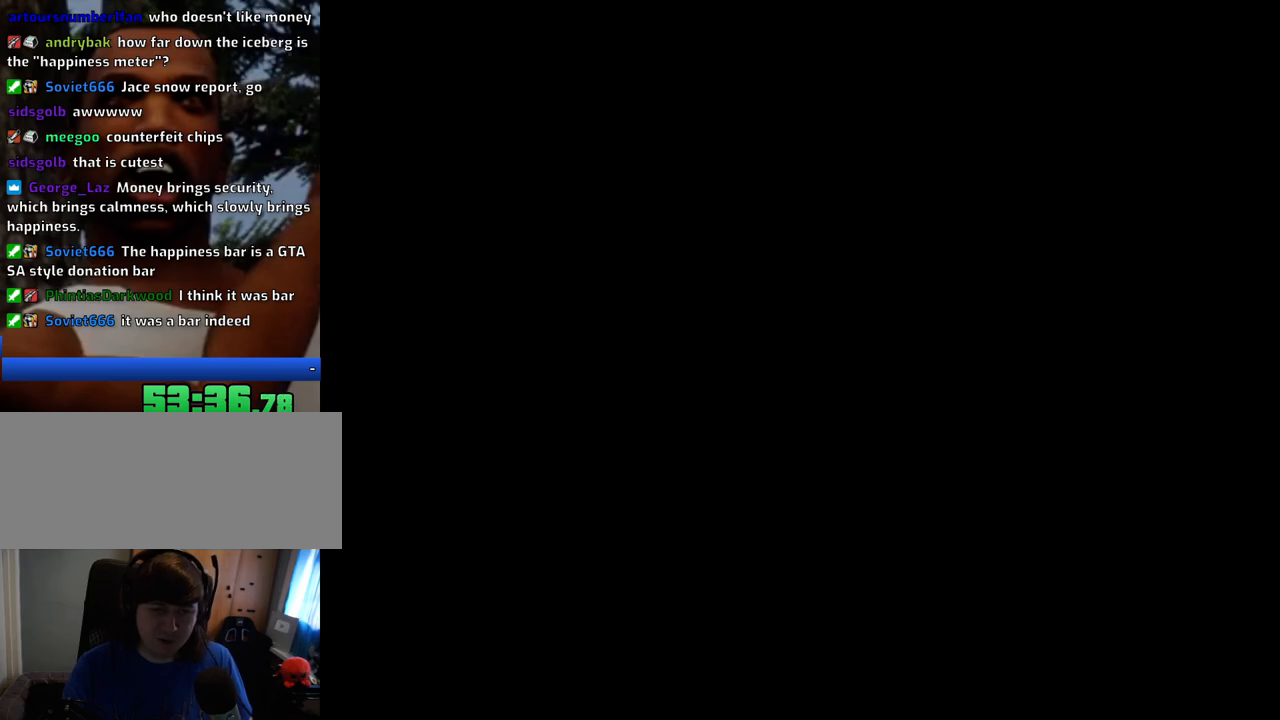
{"keys": ["space", "w"], "mouse": [], "events": []}